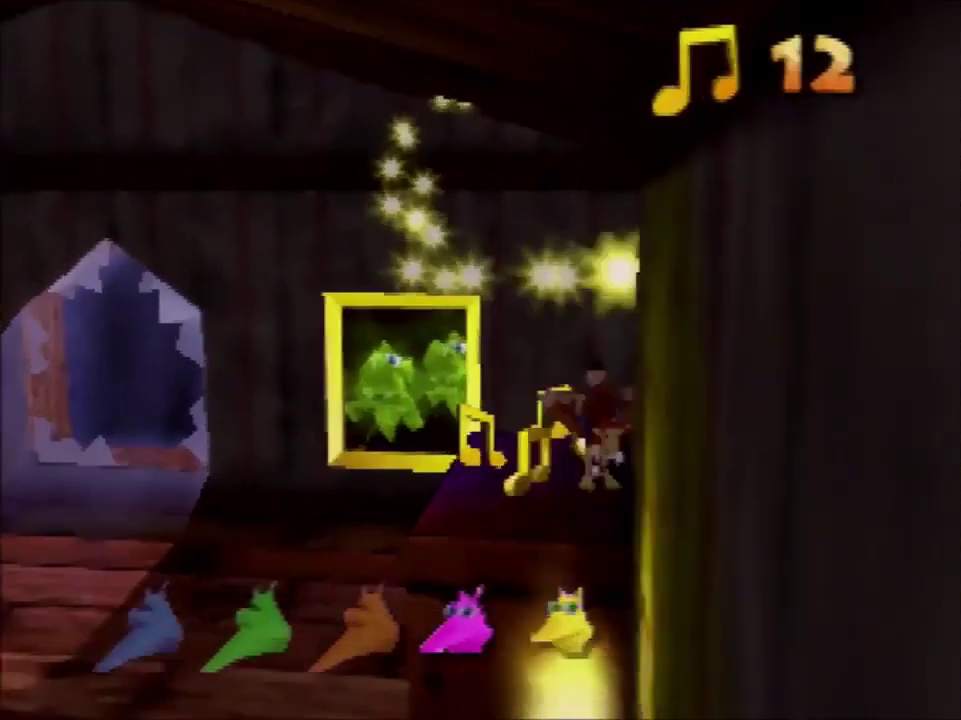
Gameplay with a controller (Nintendo layout); each line is a JSON object with the inputs held at the frame after it. "events" lists button and stick changes between this image and that frame as [ms after this image, input, new state], when the widget could be followed in between. Not read: C_DOWN C_LEFT C_RIGHT C_UP L3 R3 START.
{"buttons": [], "left_stick": "up", "events": [[134, "left_stick", "up"], [200, "left_stick", "up-right"], [467, "left_stick", "up"]]}
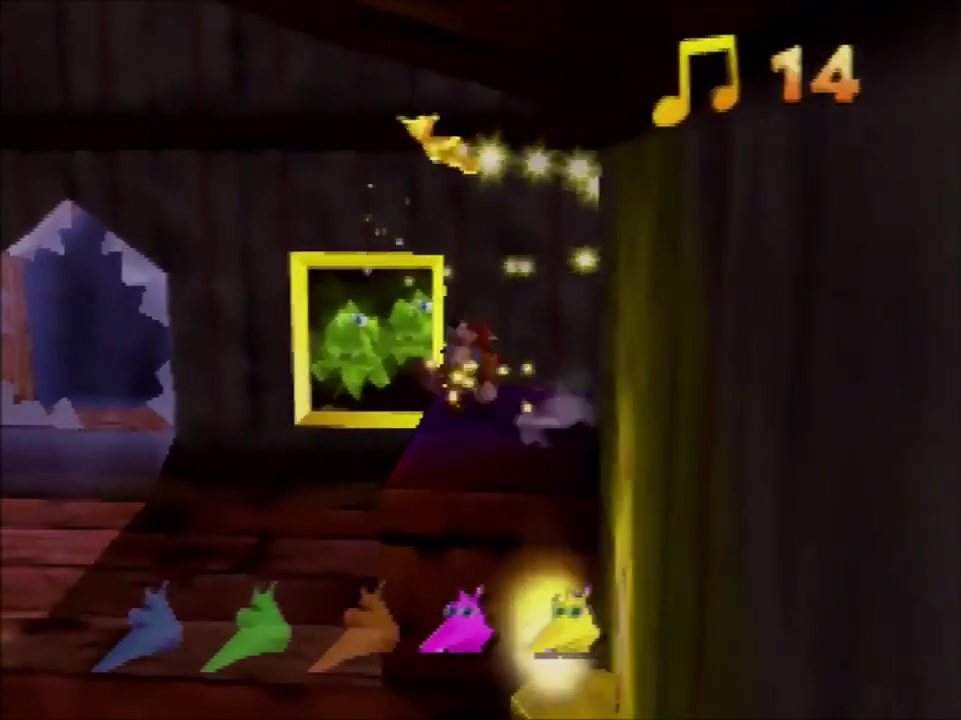
{"buttons": [], "left_stick": "center", "events": [[300, "left_stick", "up-right"], [400, "left_stick", "center"]]}
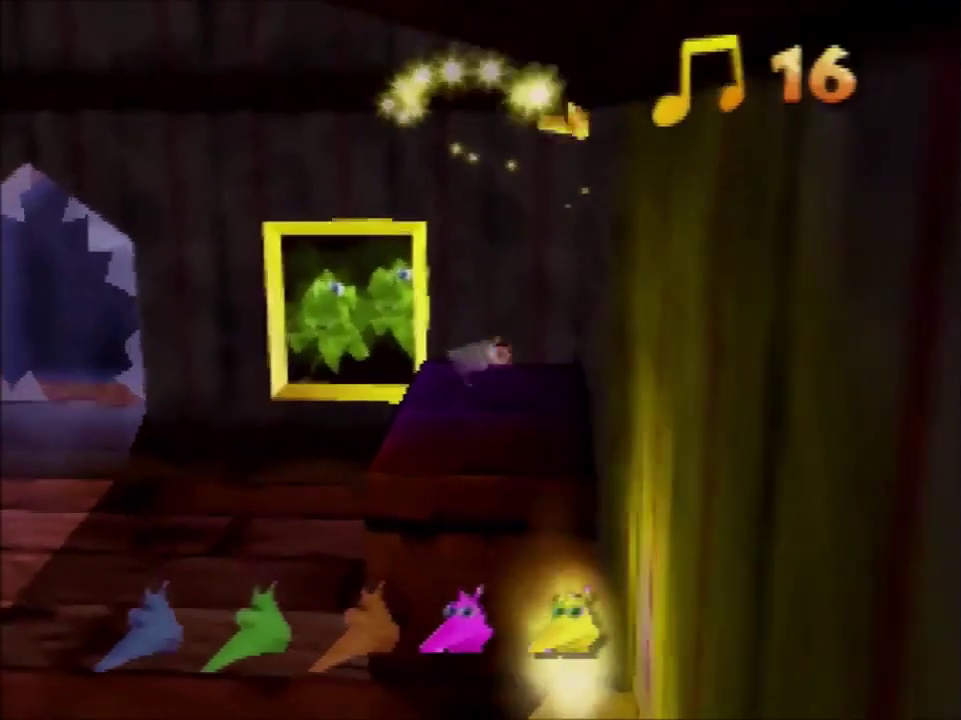
{"buttons": [], "left_stick": "left", "events": [[67, "left_stick", "left"], [134, "A", "down"], [234, "A", "up"]]}
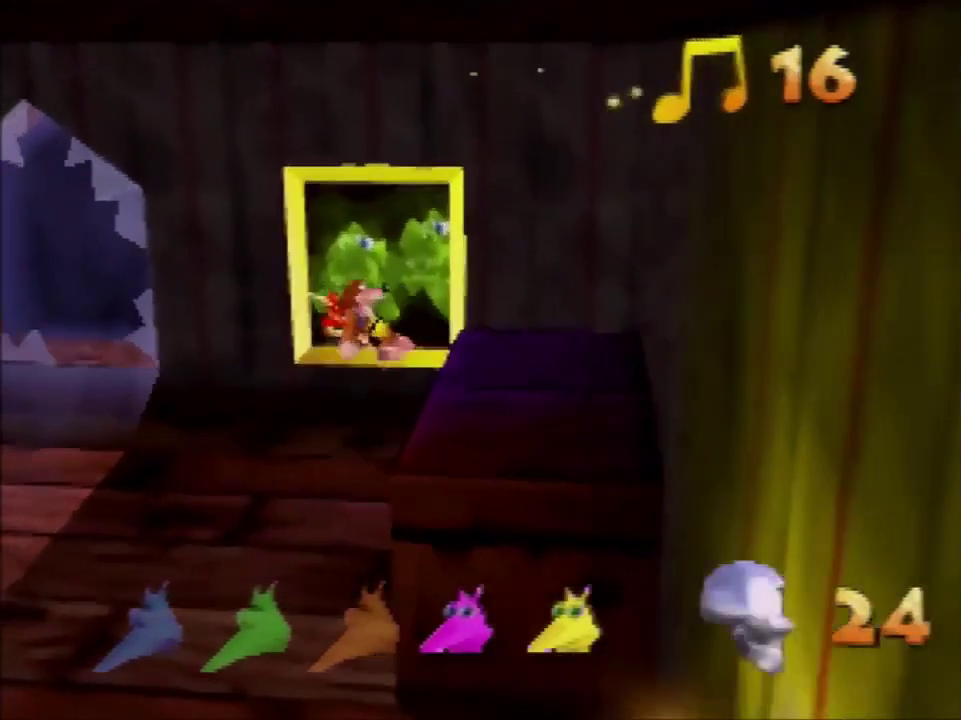
{"buttons": [], "left_stick": "up", "events": [[100, "left_stick", "up-left"], [267, "A", "down"], [400, "left_stick", "up"], [467, "A", "up"]]}
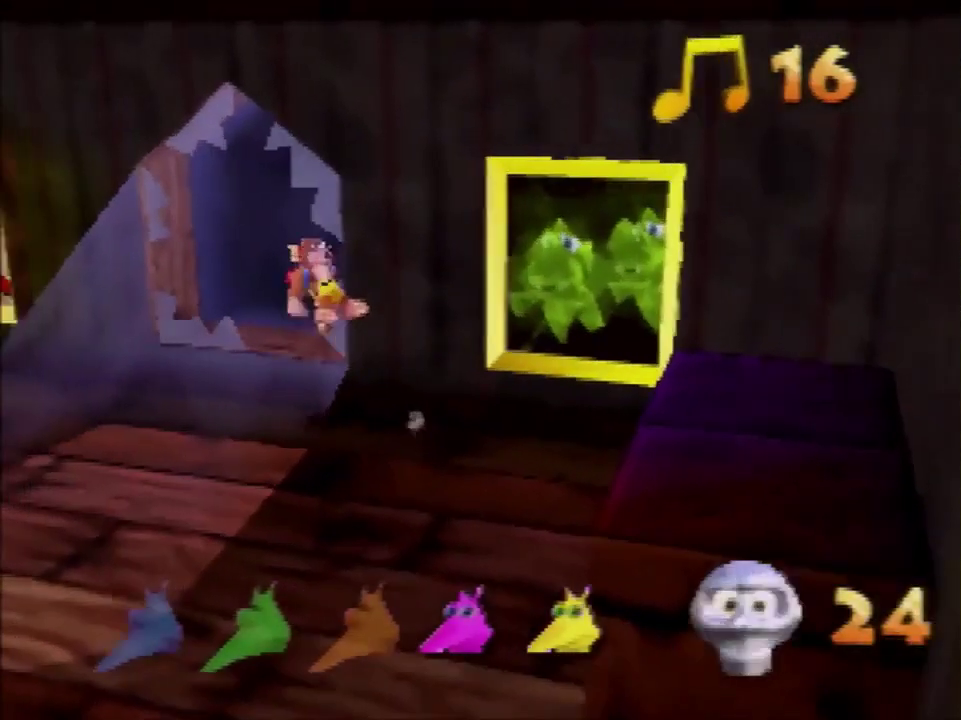
{"buttons": [], "left_stick": "center", "events": [[201, "A", "down"], [201, "left_stick", "center"], [267, "A", "up"]]}
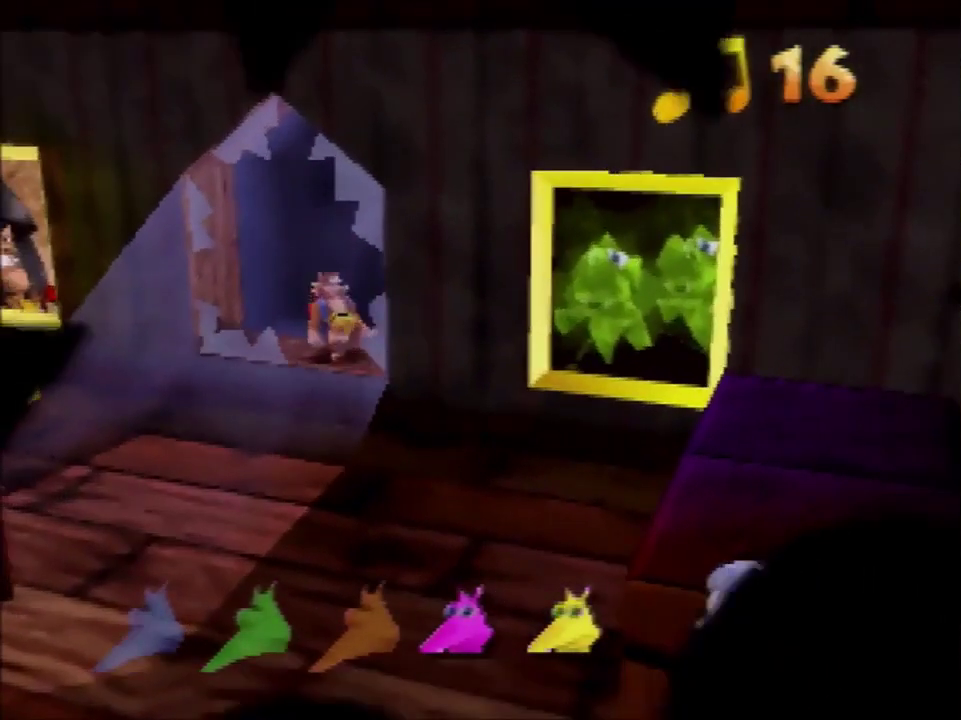
{"buttons": [], "left_stick": "center", "events": []}
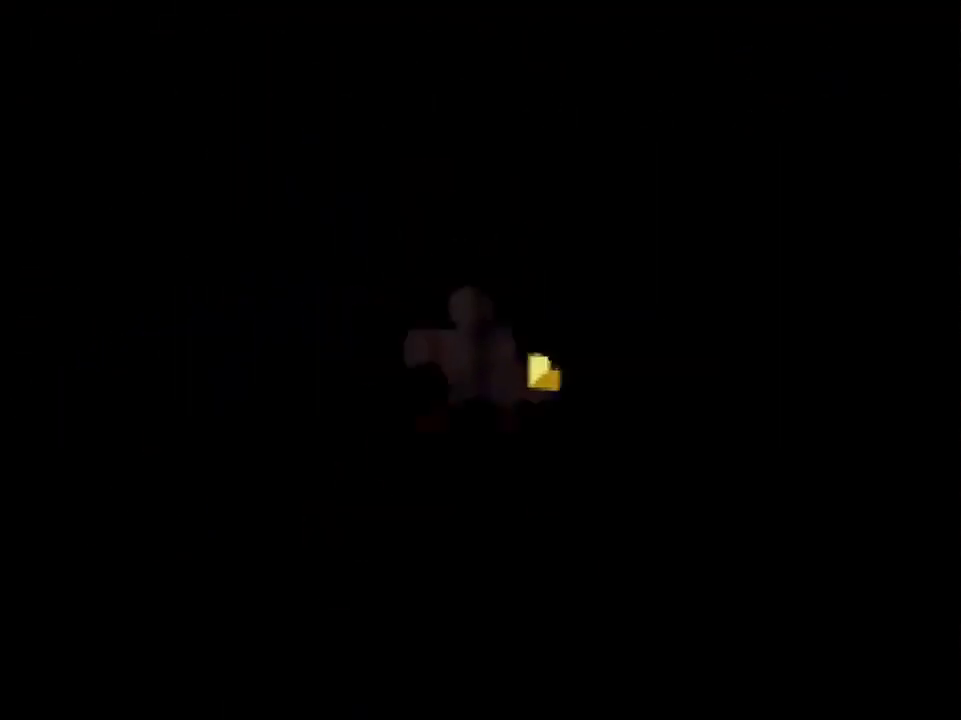
{"buttons": [], "left_stick": "center", "events": []}
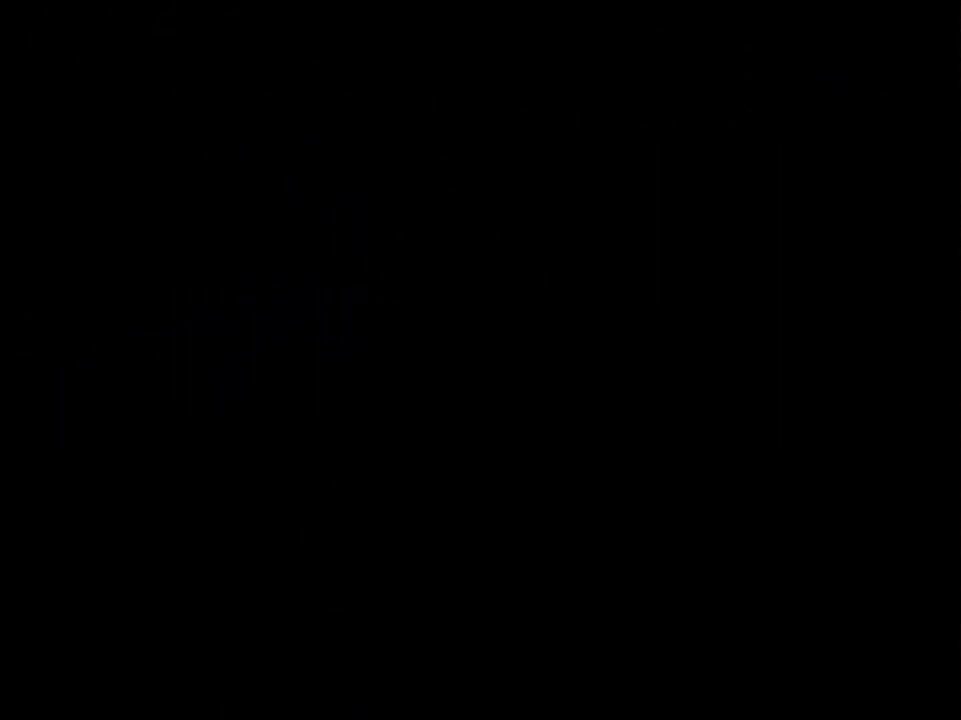
{"buttons": [], "left_stick": "center", "events": []}
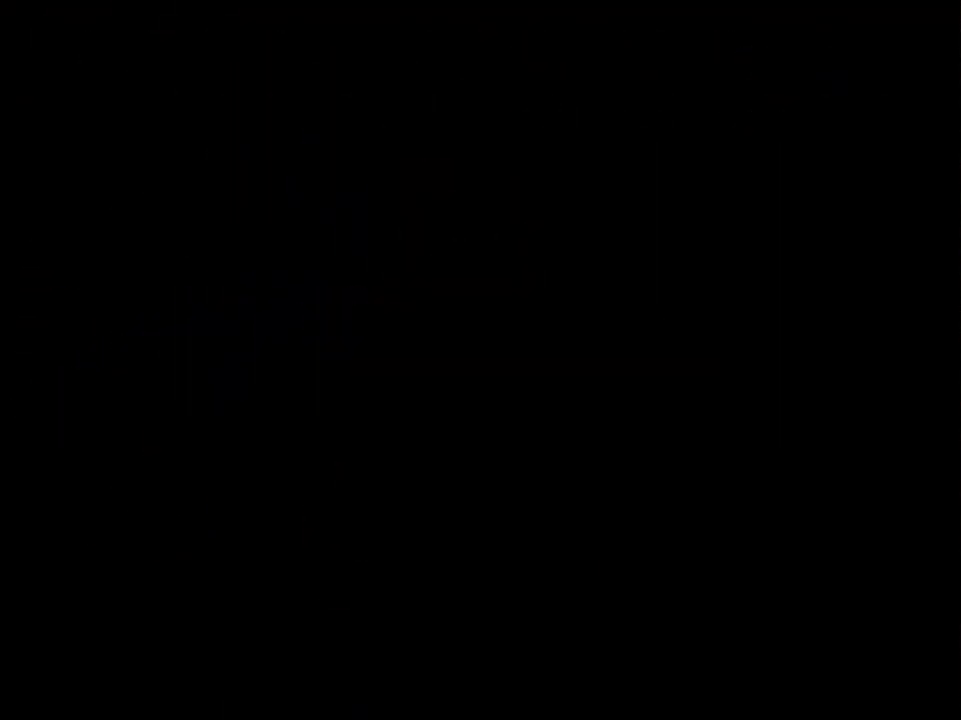
{"buttons": [], "left_stick": "center", "events": []}
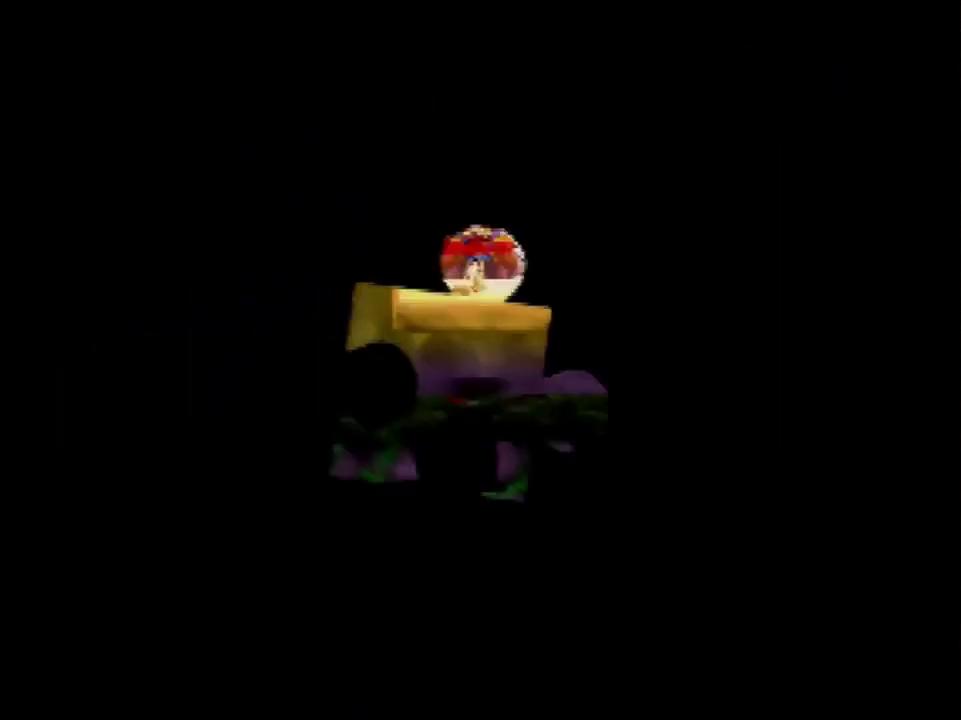
{"buttons": [], "left_stick": "center", "events": []}
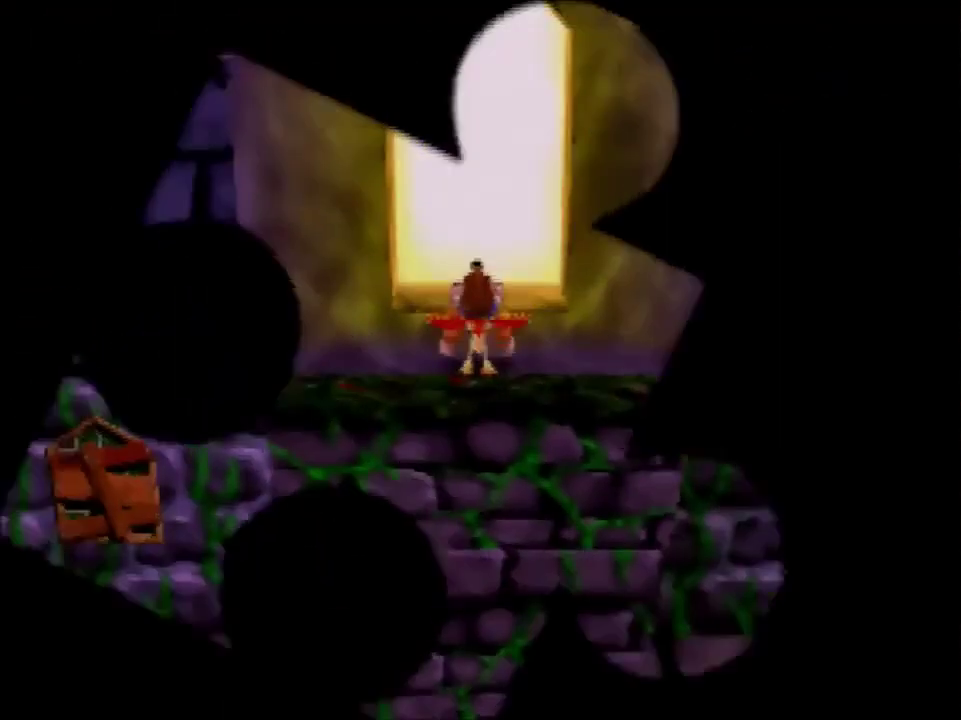
{"buttons": [], "left_stick": "center", "events": []}
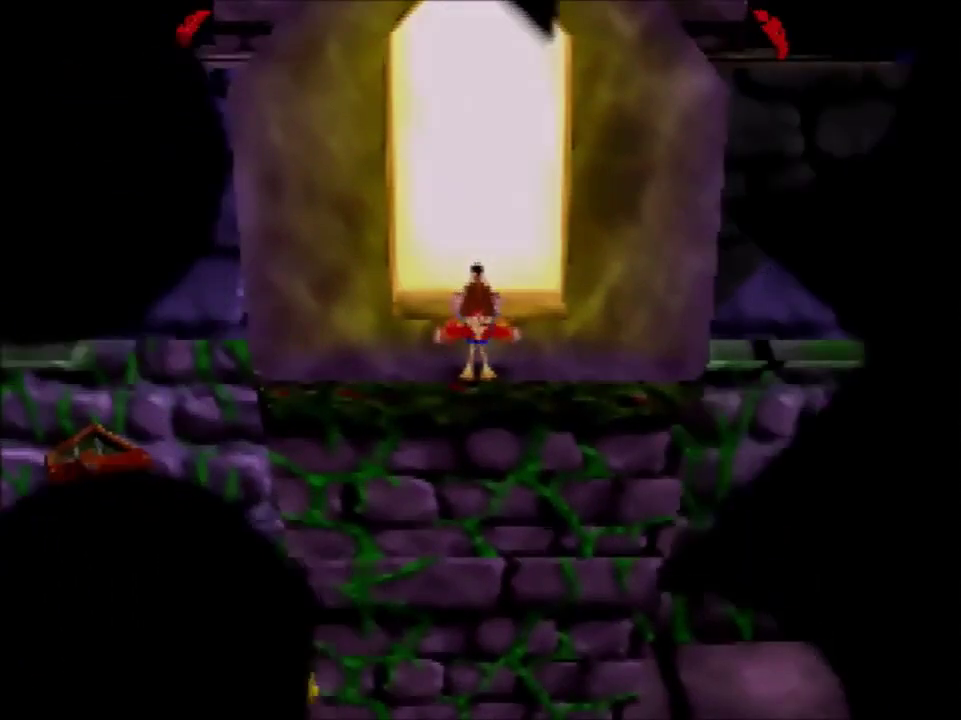
{"buttons": [], "left_stick": "center", "events": [[33, "A", "down"], [100, "A", "up"]]}
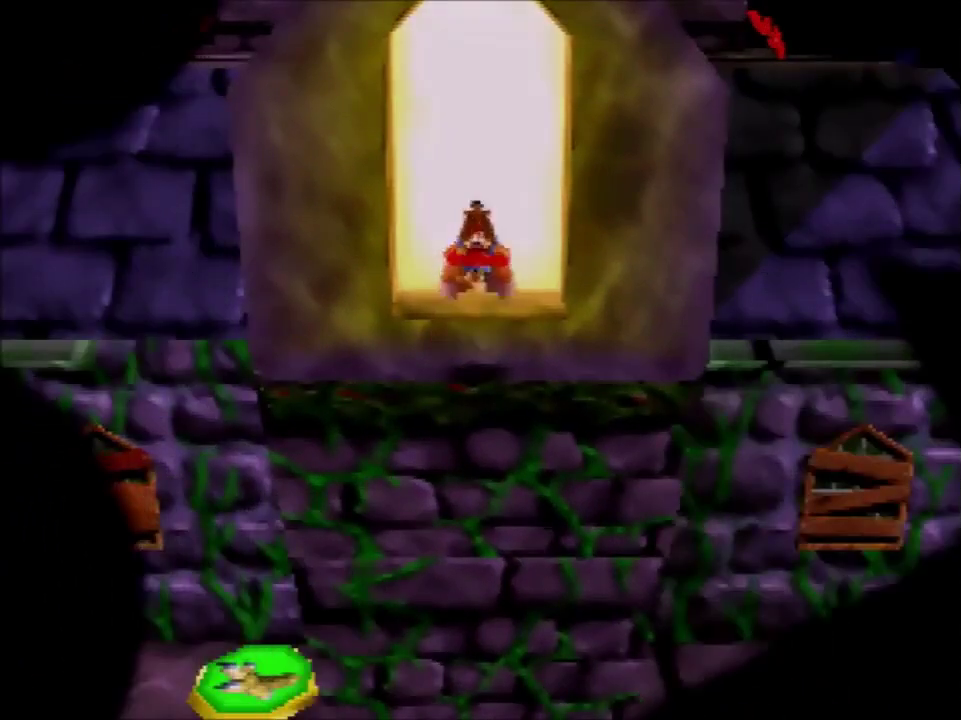
{"buttons": [], "left_stick": "center", "events": [[167, "A", "down"], [234, "A", "up"]]}
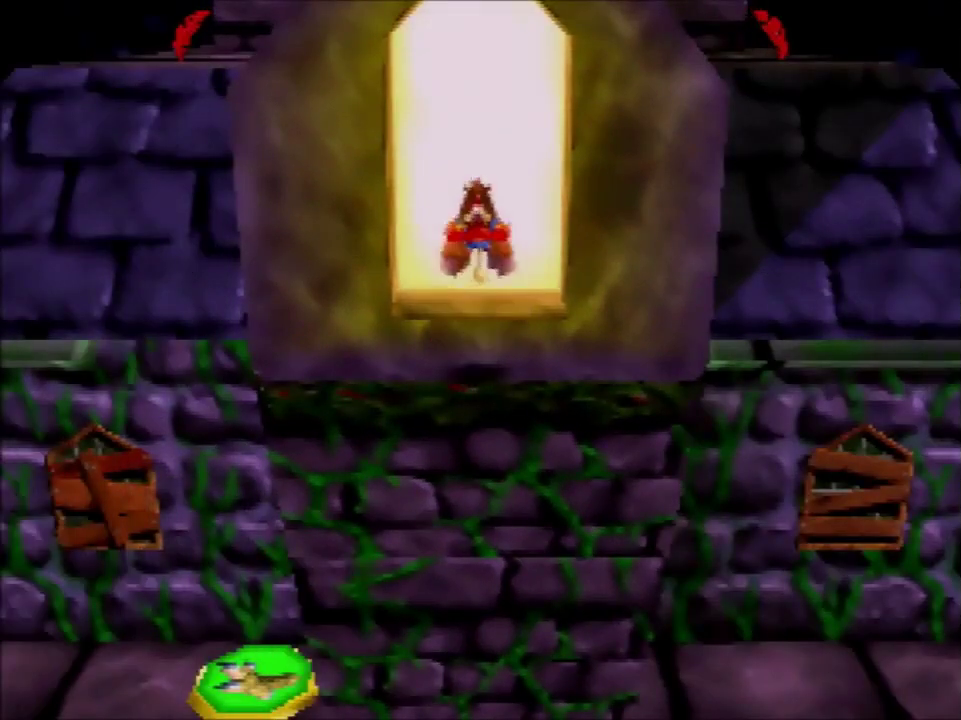
{"buttons": [], "left_stick": "center", "events": []}
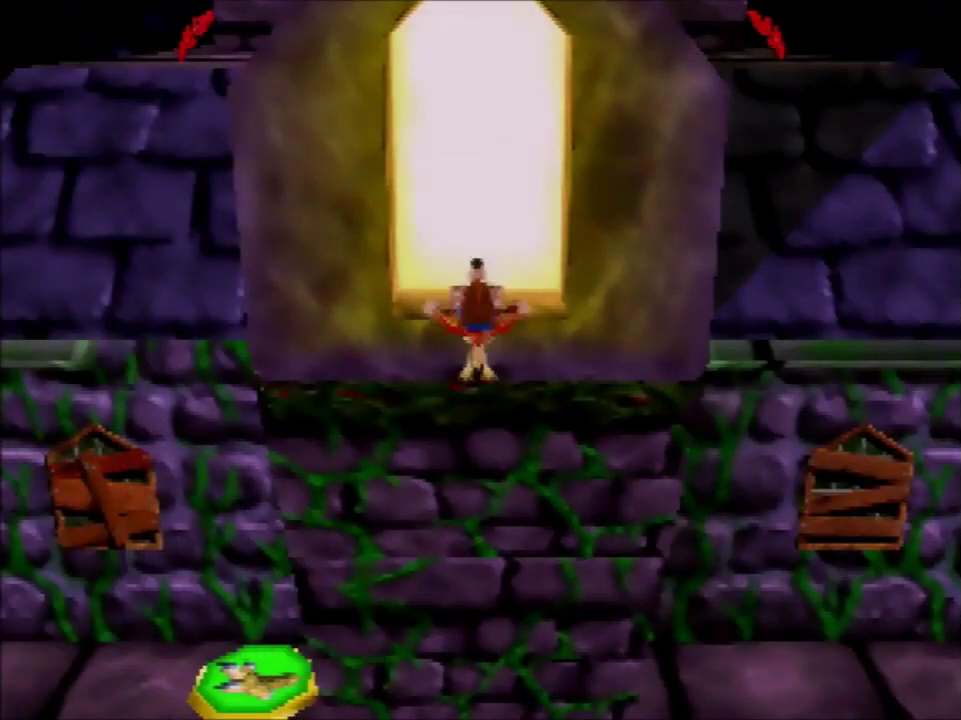
{"buttons": [], "left_stick": "center", "events": []}
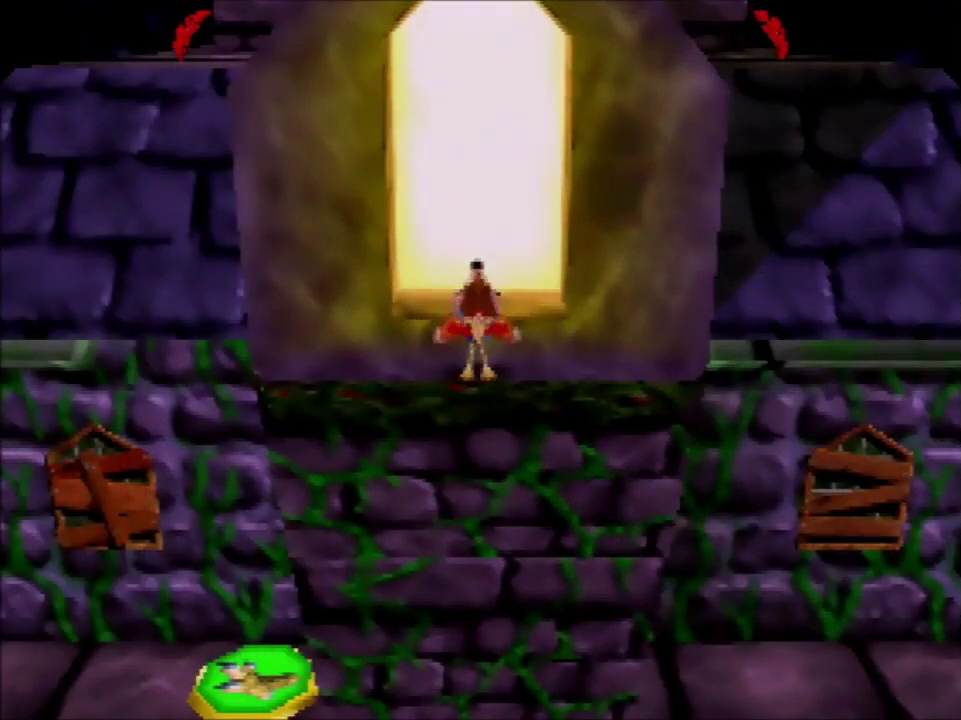
{"buttons": [], "left_stick": "center", "events": []}
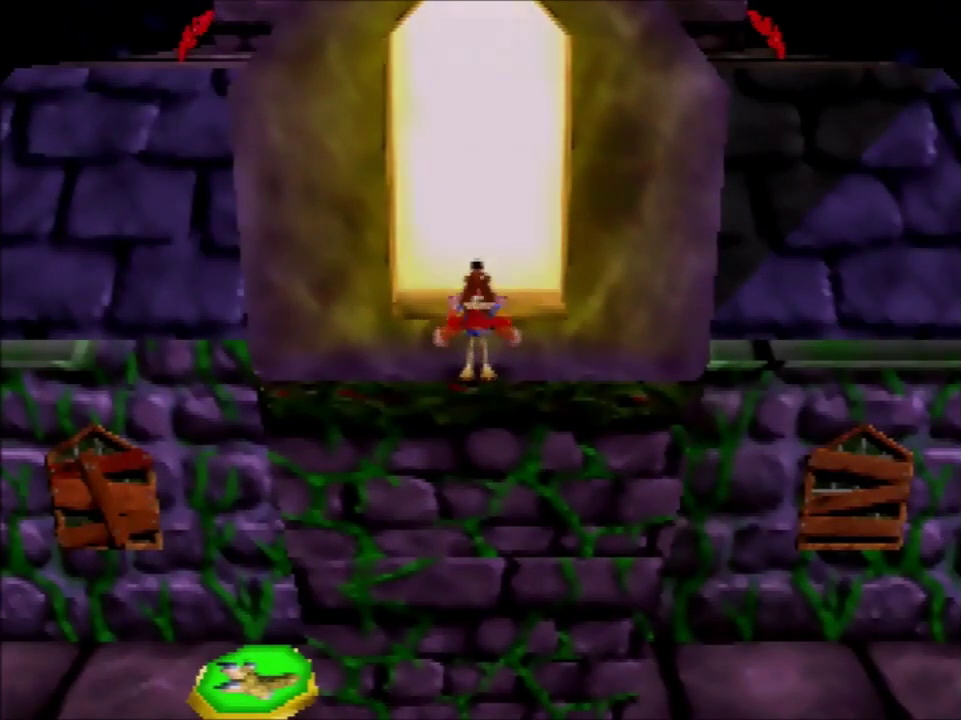
{"buttons": [], "left_stick": "center", "events": []}
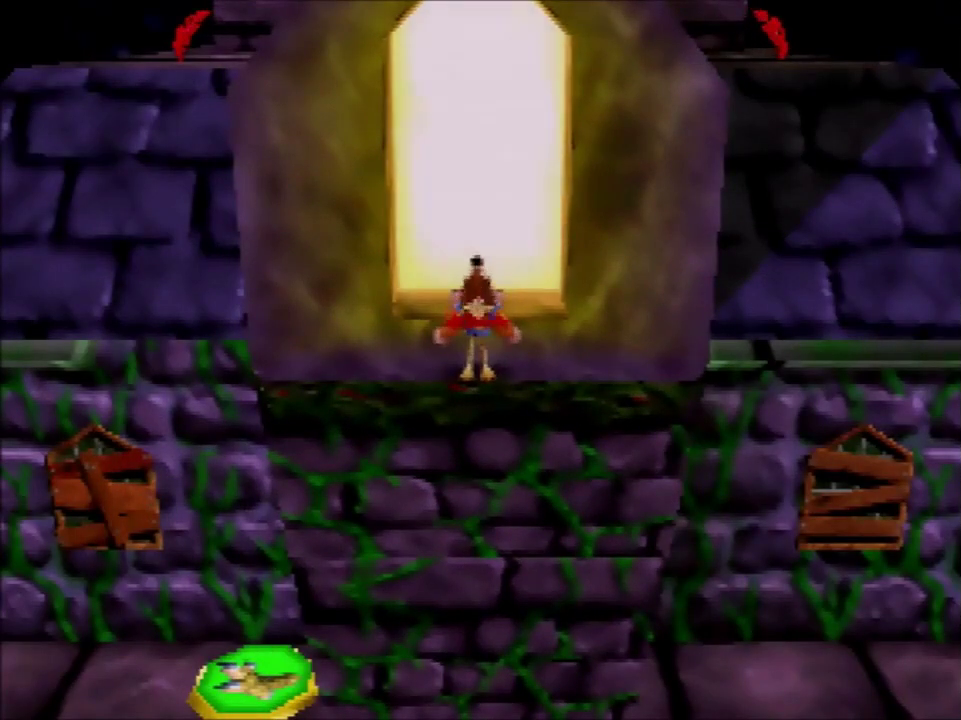
{"buttons": [], "left_stick": "center", "events": []}